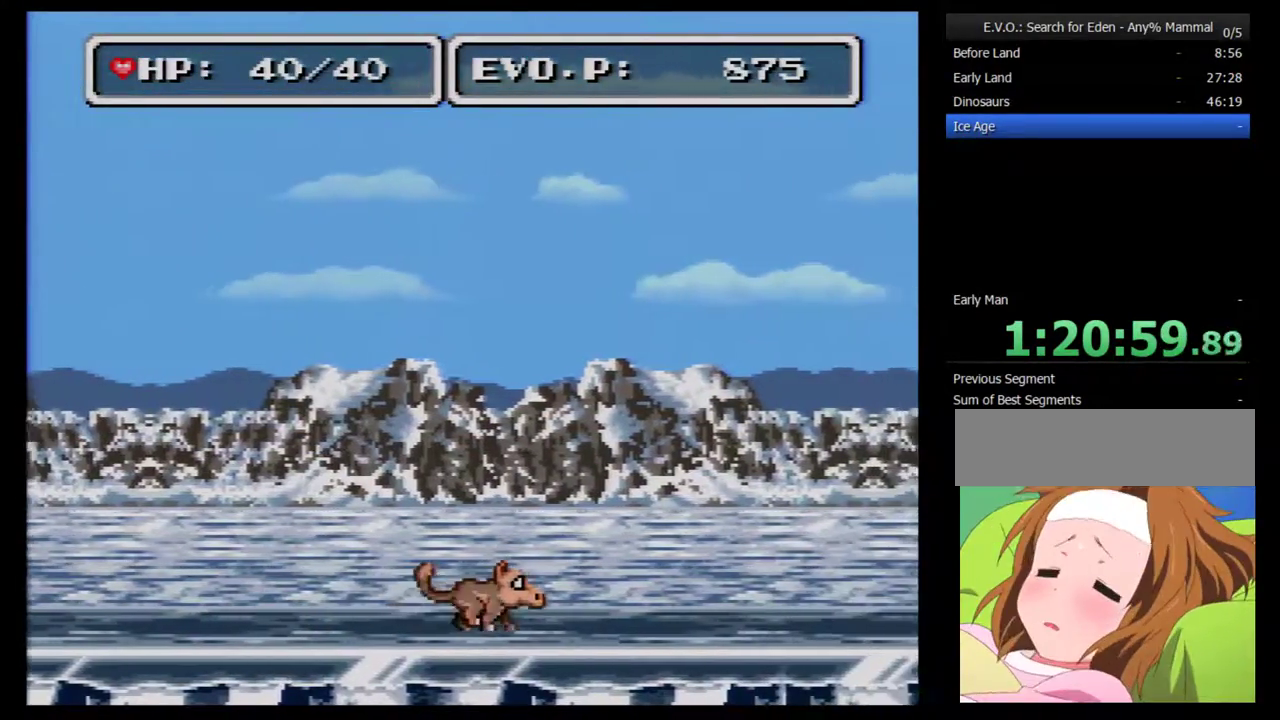
Gameplay with a controller (Nintendo layout); each line is a JSON object with the inputs held at the frame after it. "events" lists button and stick changes between this image and that frame as [ms after this image, input, new state], when the widget could be followed in between. Not read: L3 R3.
{"buttons": ["B", "DPAD_LEFT"], "events": [[33, "DPAD_LEFT", "down"], [317, "B", "down"]]}
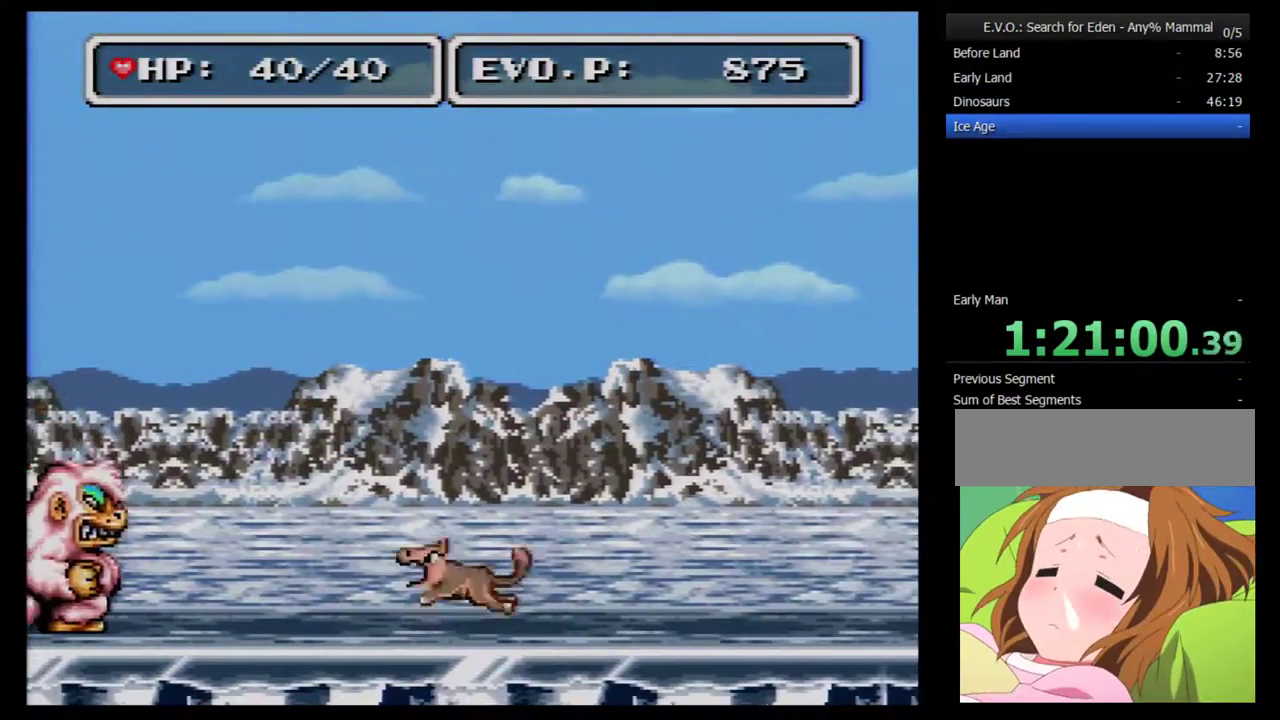
{"buttons": ["B", "DPAD_RIGHT"], "events": [[483, "DPAD_LEFT", "up"], [483, "DPAD_RIGHT", "down"]]}
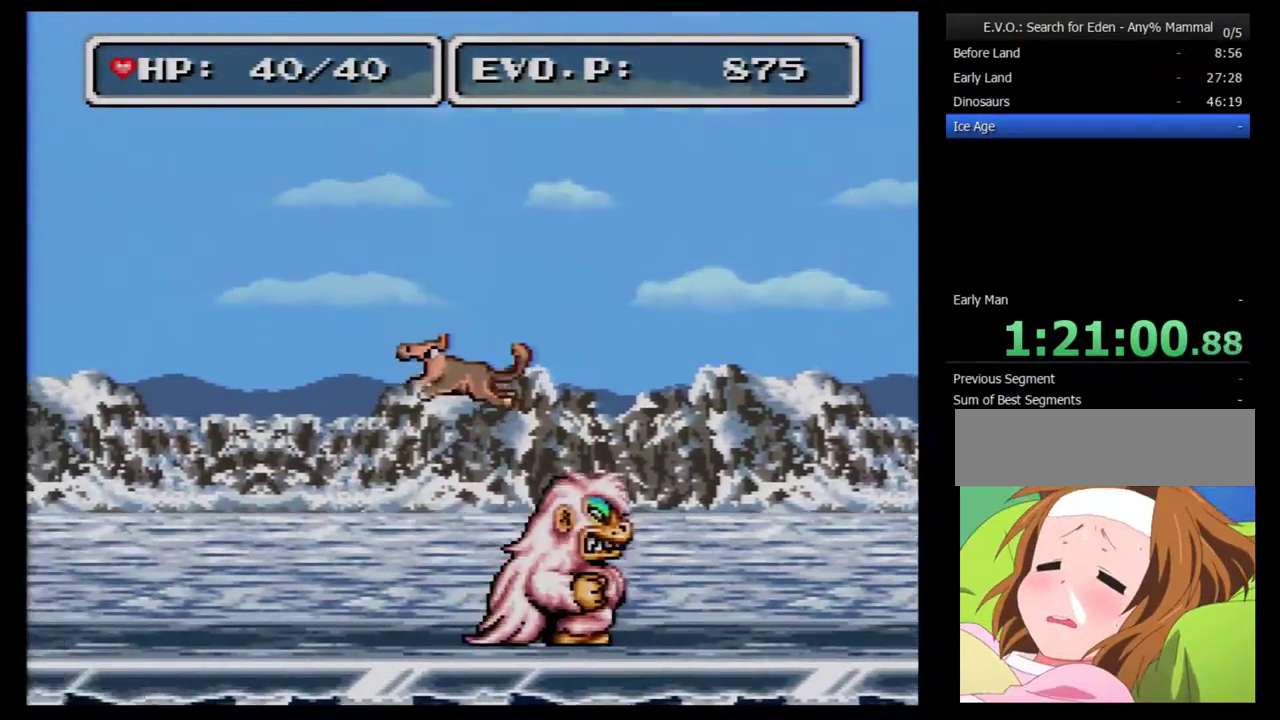
{"buttons": ["DPAD_LEFT"], "events": [[483, "B", "up"], [483, "DPAD_LEFT", "down"], [483, "DPAD_RIGHT", "up"]]}
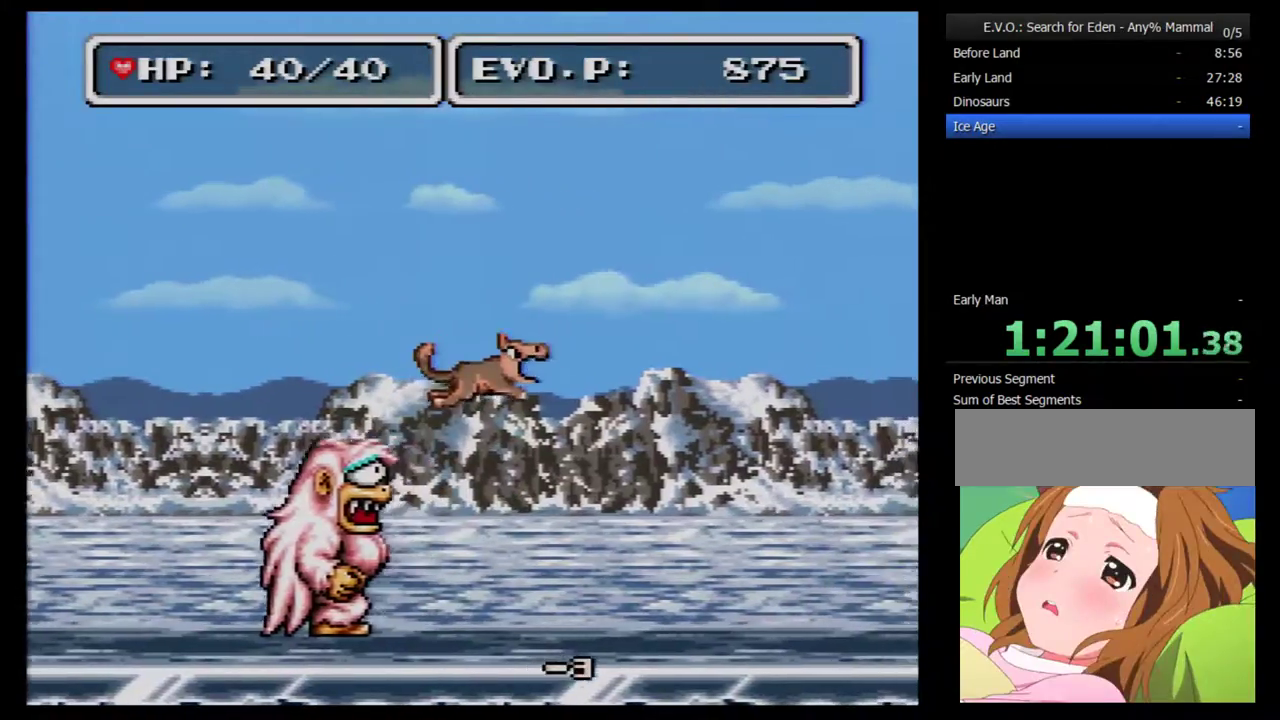
{"buttons": ["A"], "events": [[167, "A", "down"], [200, "DPAD_LEFT", "up"], [250, "A", "up"], [317, "A", "down"], [383, "A", "up"], [383, "DPAD_LEFT", "down"], [450, "A", "down"], [500, "DPAD_LEFT", "up"]]}
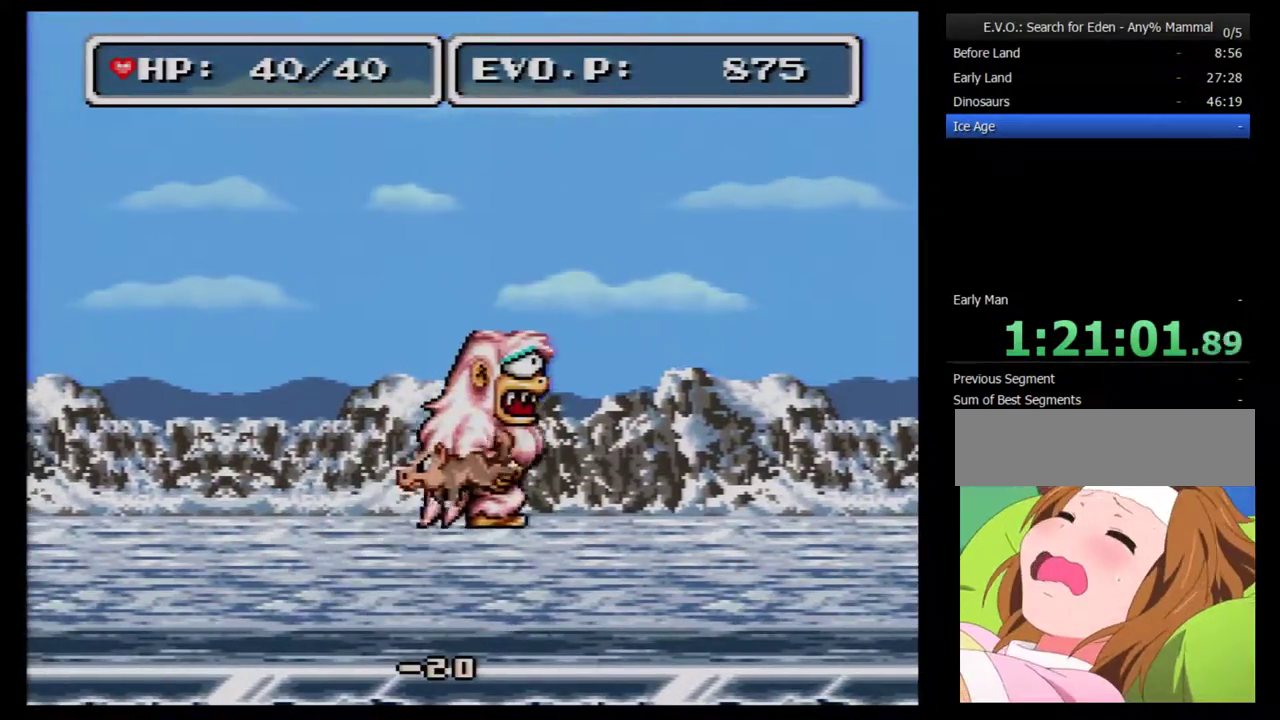
{"buttons": ["DPAD_RIGHT"], "events": [[33, "A", "up"], [317, "DPAD_RIGHT", "down"], [417, "DPAD_RIGHT", "up"], [500, "DPAD_RIGHT", "down"]]}
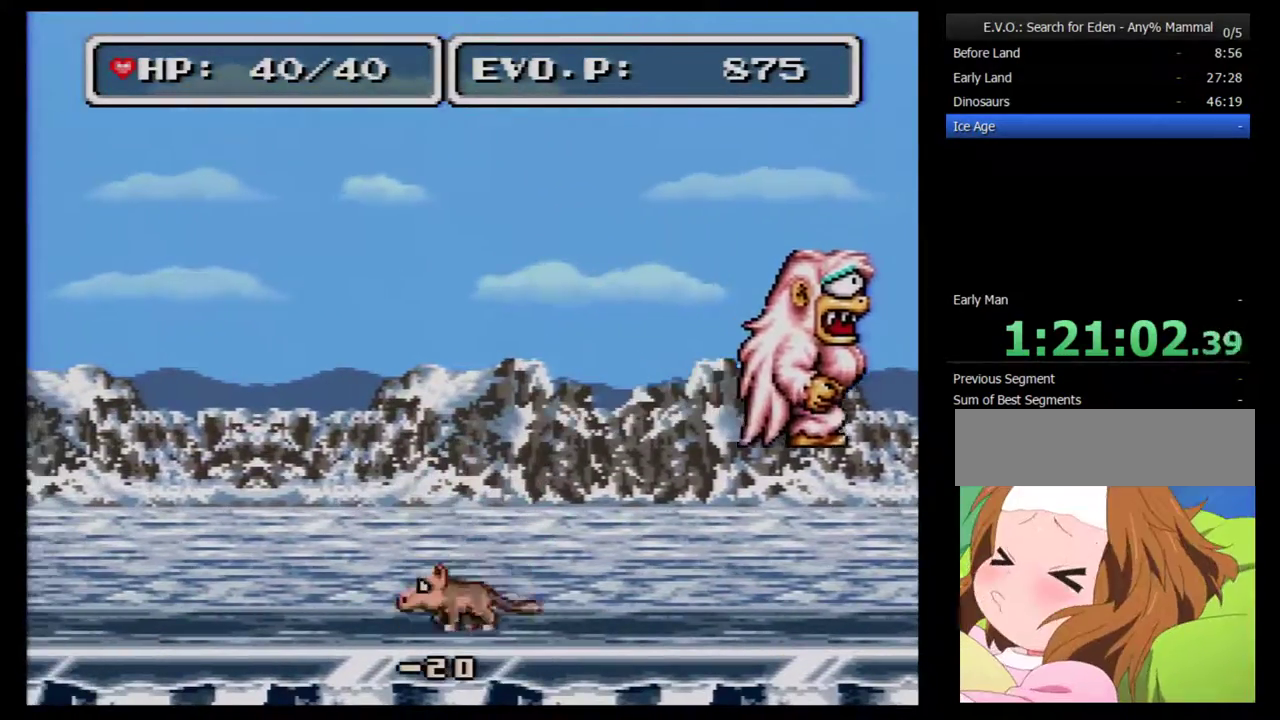
{"buttons": ["B", "DPAD_RIGHT"], "events": [[283, "B", "down"]]}
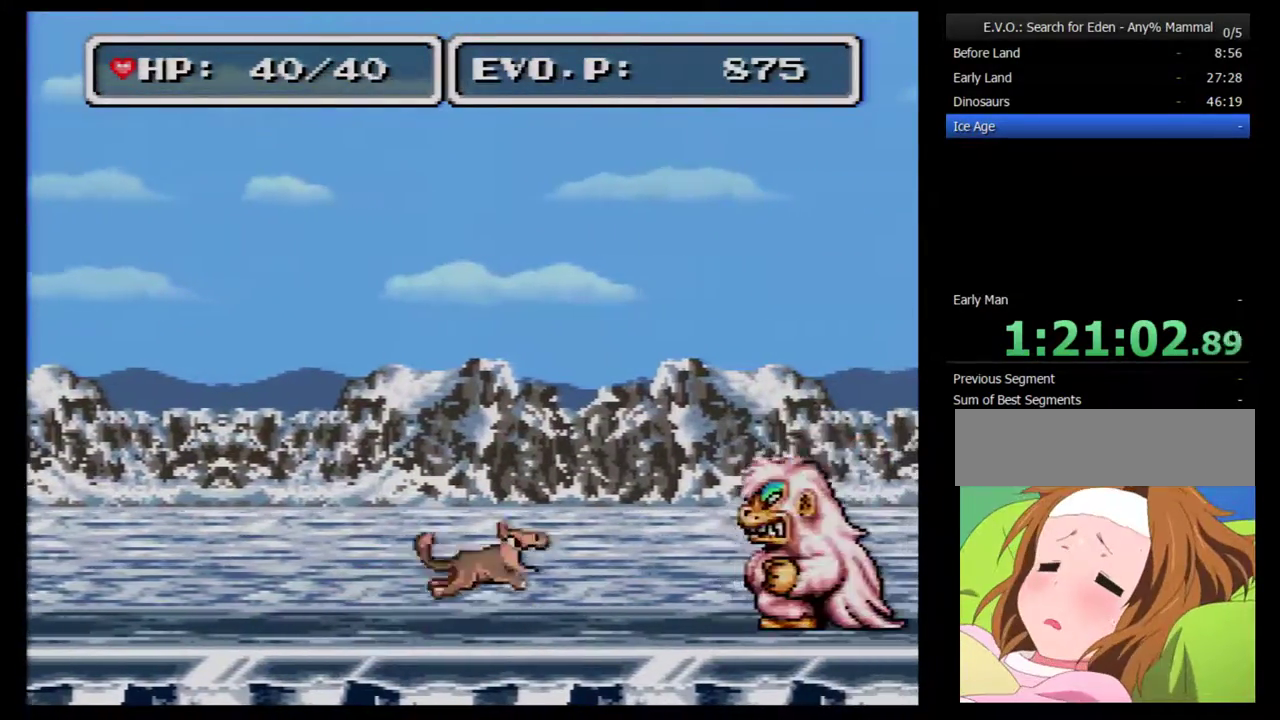
{"buttons": ["B", "DPAD_LEFT"], "events": [[417, "DPAD_LEFT", "down"], [417, "DPAD_RIGHT", "up"]]}
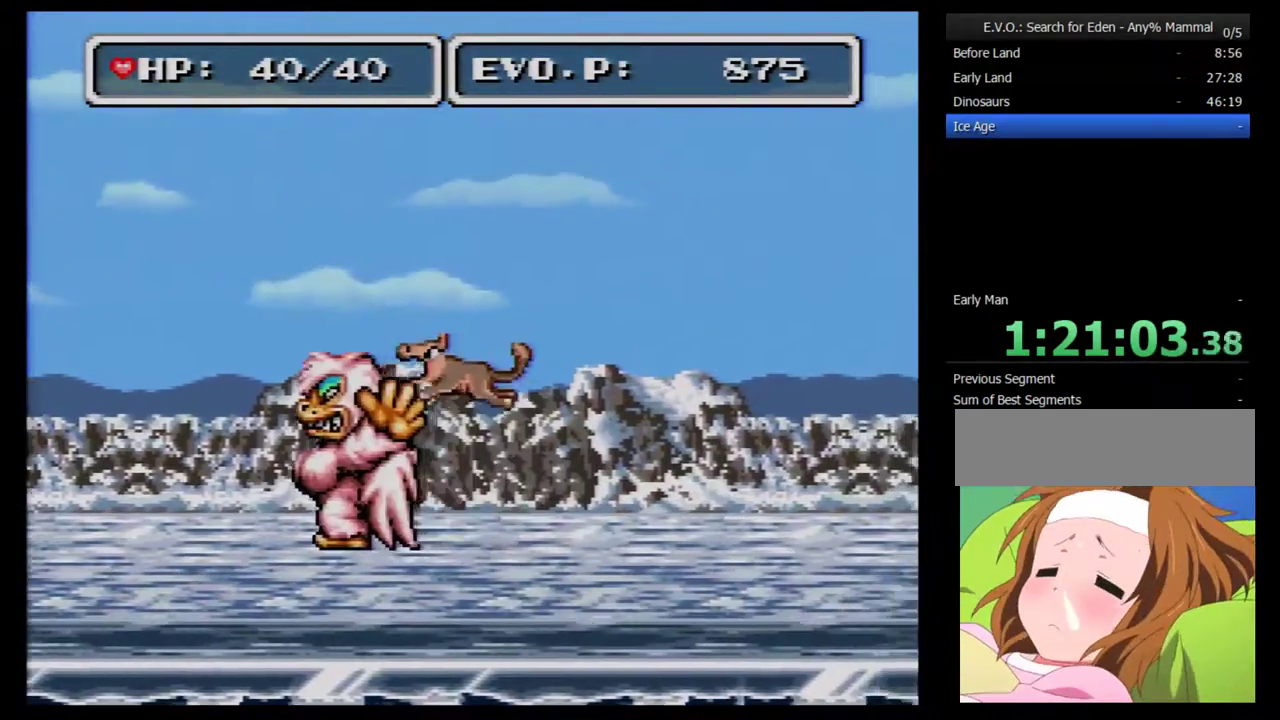
{"buttons": [], "events": [[283, "DPAD_LEFT", "up"], [350, "DPAD_RIGHT", "down"], [417, "B", "up"], [500, "DPAD_RIGHT", "up"]]}
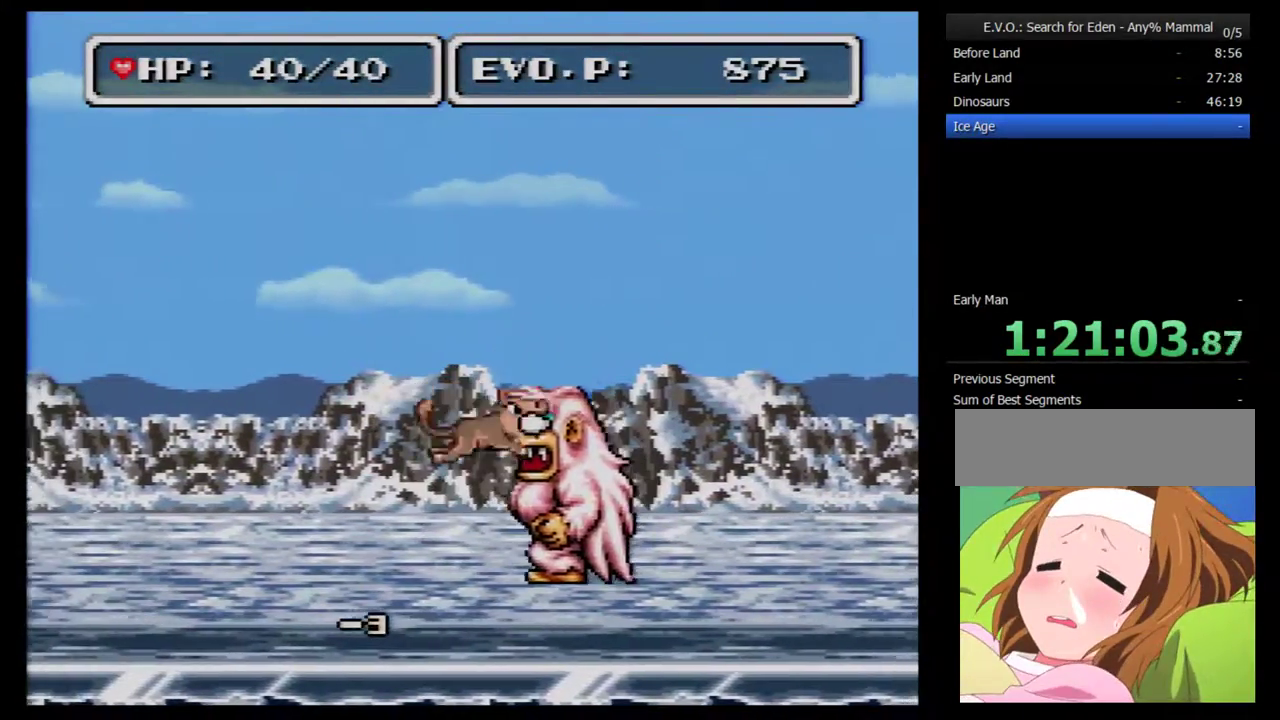
{"buttons": [], "events": [[33, "A", "down"], [100, "DPAD_LEFT", "down"], [200, "DPAD_LEFT", "up"], [250, "DPAD_RIGHT", "down"], [317, "A", "up"], [383, "A", "down"], [483, "A", "up"], [483, "DPAD_RIGHT", "up"]]}
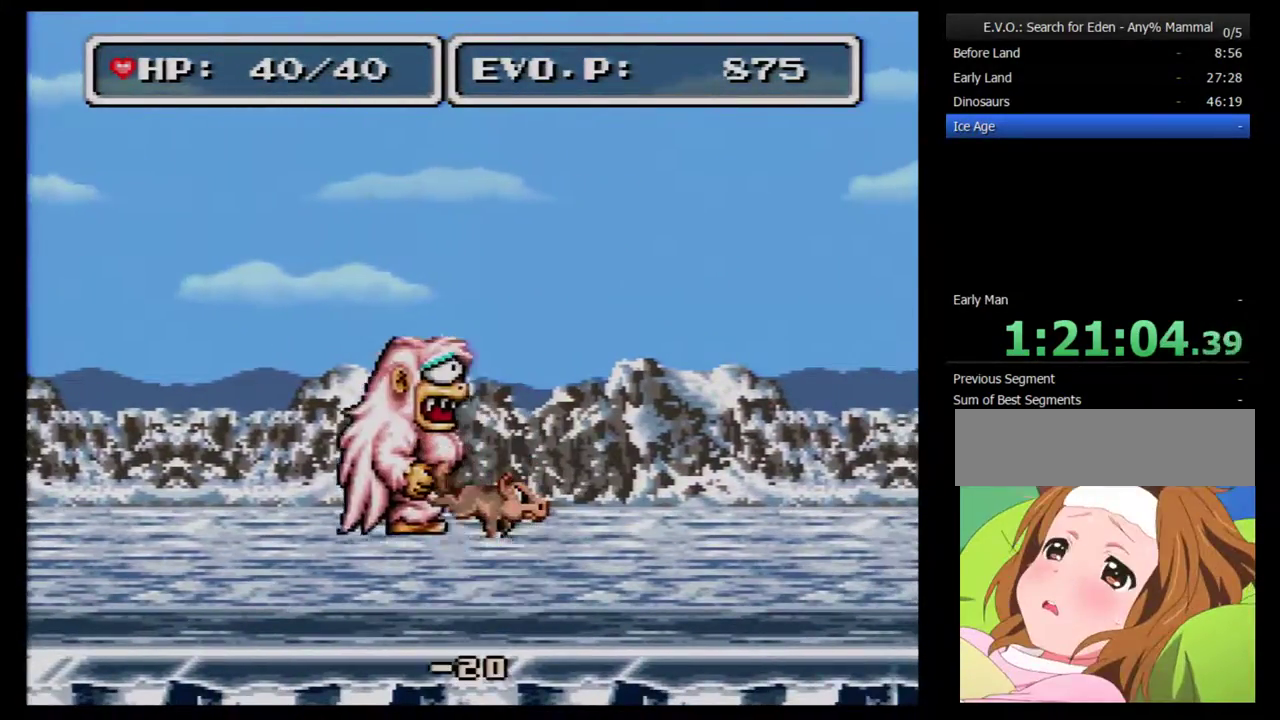
{"buttons": ["DPAD_LEFT"], "events": [[383, "DPAD_LEFT", "down"]]}
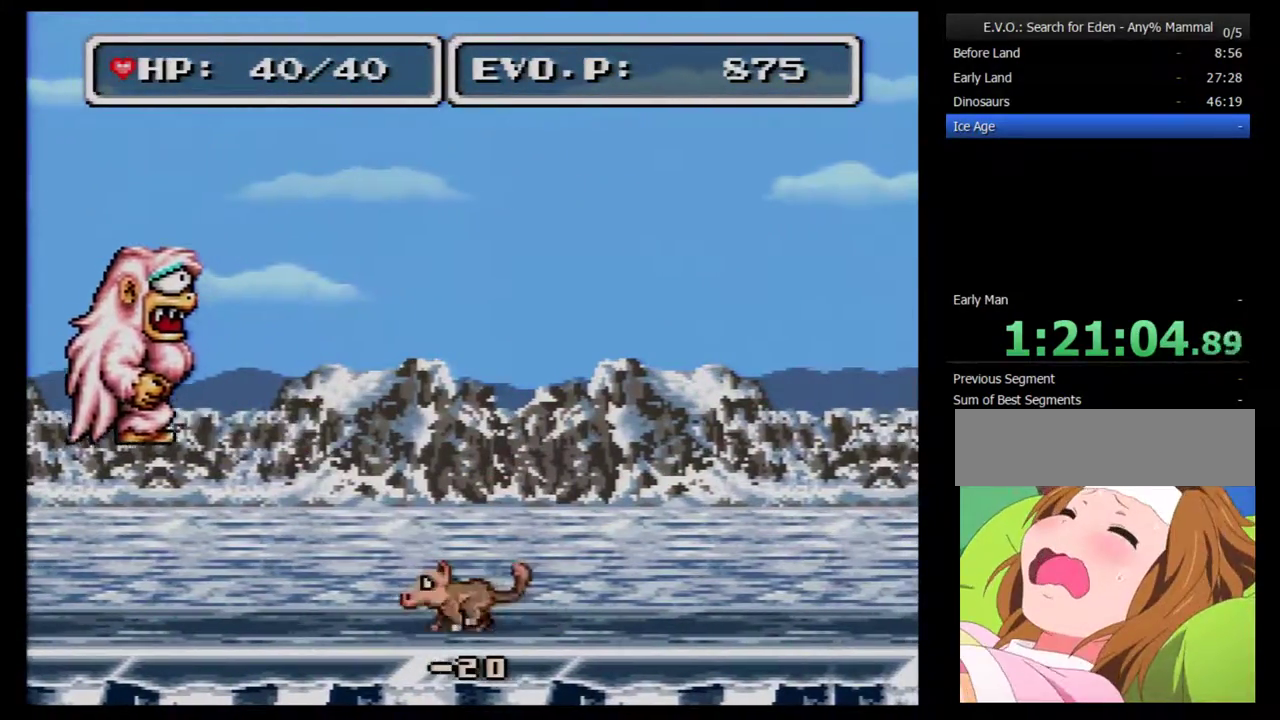
{"buttons": ["B", "DPAD_LEFT"], "events": [[67, "B", "down"]]}
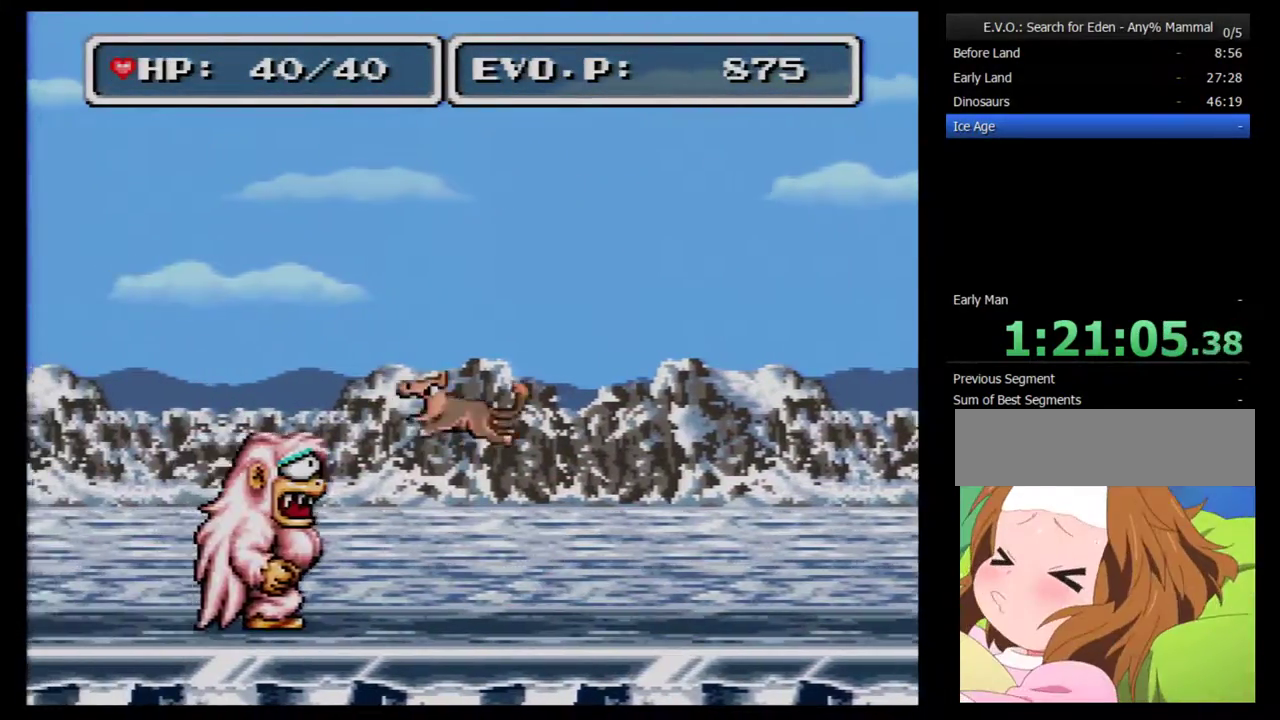
{"buttons": ["B"], "events": [[267, "DPAD_LEFT", "up"], [267, "DPAD_RIGHT", "down"], [417, "DPAD_RIGHT", "up"]]}
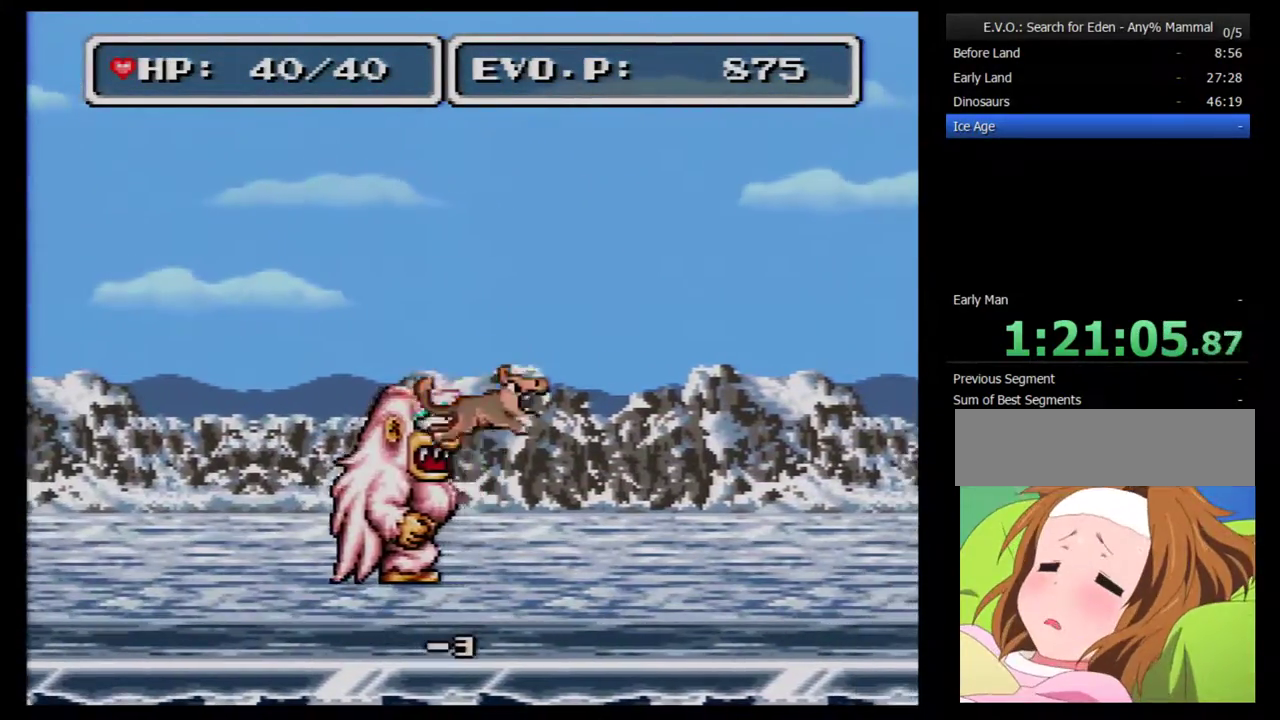
{"buttons": ["A", "DPAD_LEFT"], "events": [[33, "B", "up"], [100, "DPAD_LEFT", "down"], [167, "A", "down"], [417, "A", "up"], [483, "A", "down"]]}
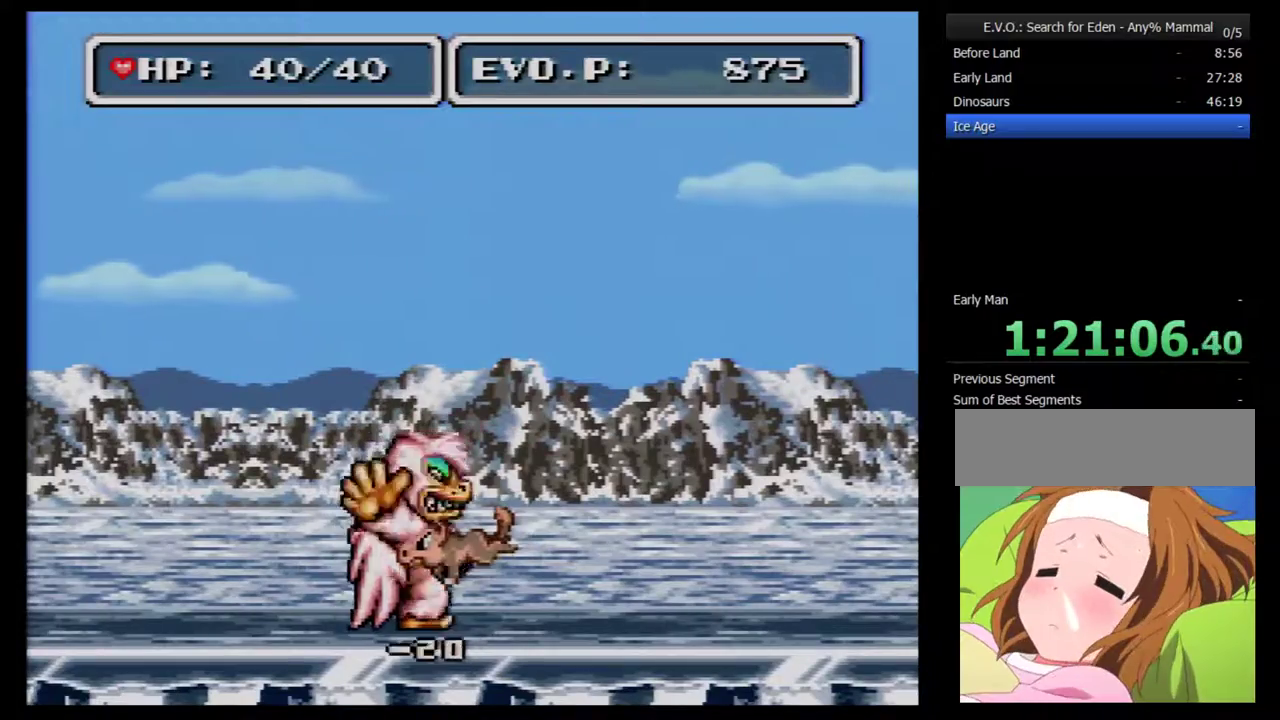
{"buttons": ["DPAD_RIGHT"], "events": [[233, "A", "up"], [283, "DPAD_LEFT", "up"], [383, "DPAD_RIGHT", "down"]]}
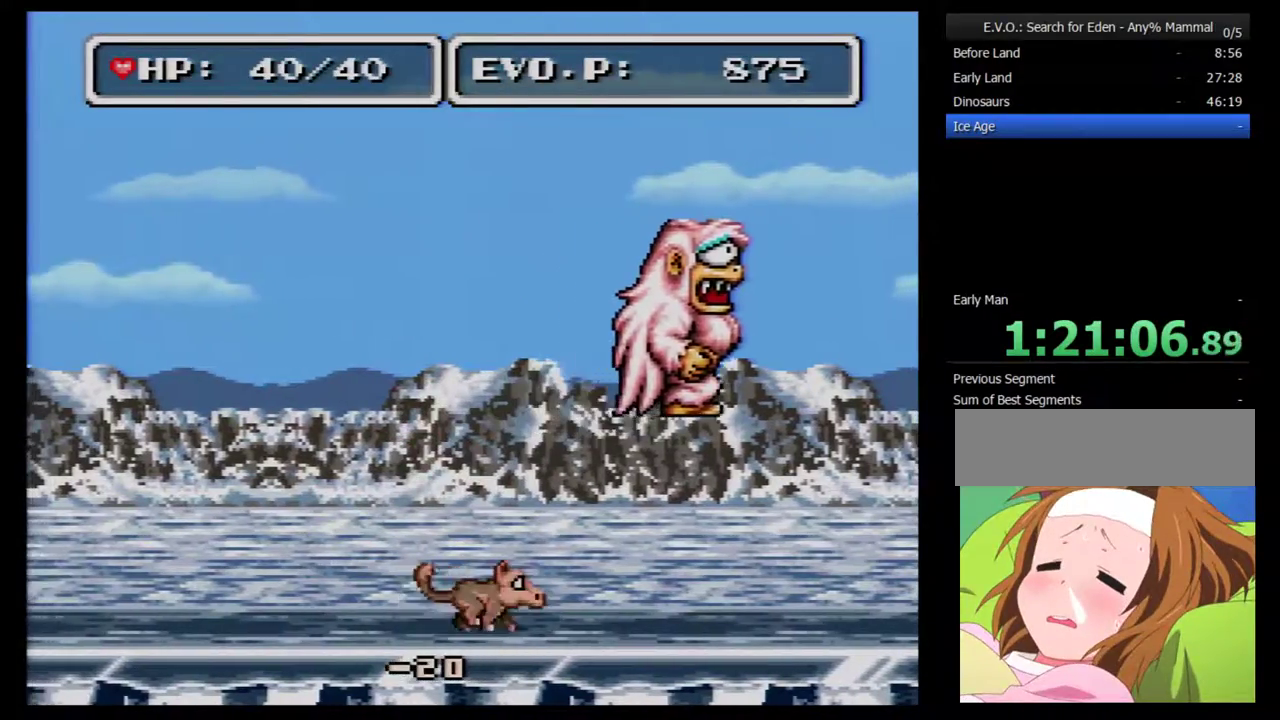
{"buttons": ["B", "DPAD_RIGHT"], "events": [[133, "B", "down"]]}
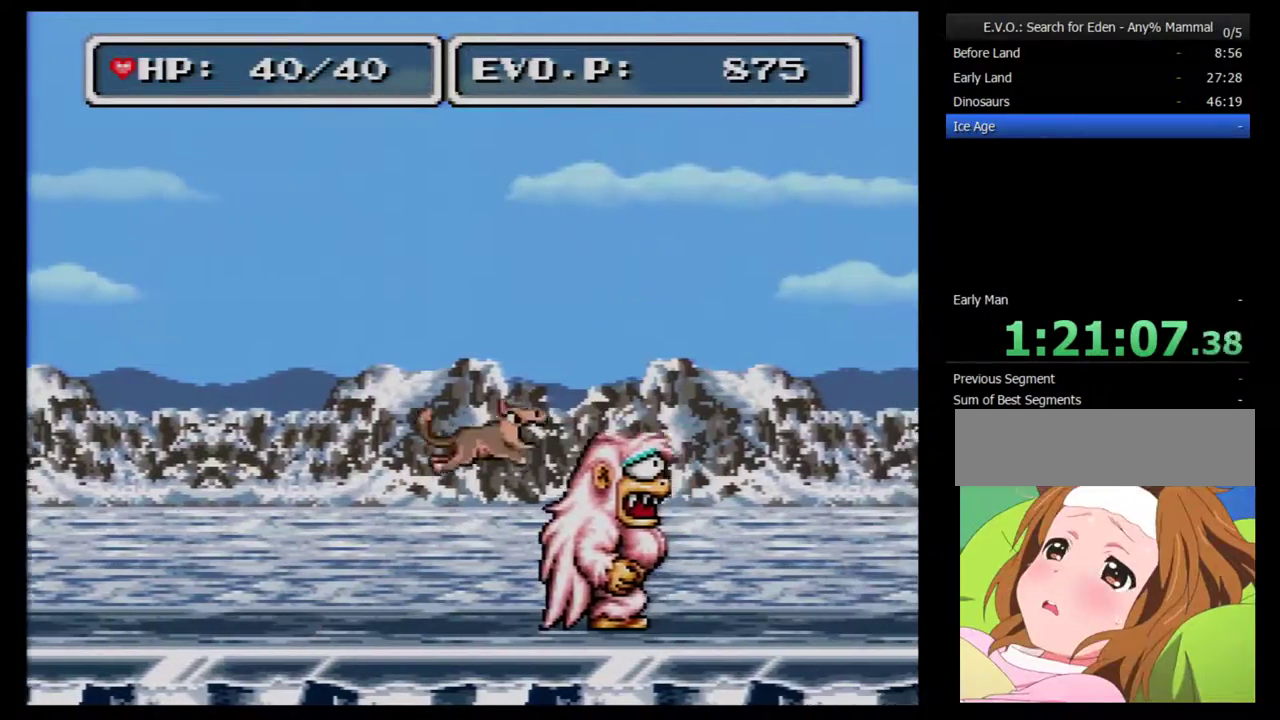
{"buttons": ["B", "DPAD_RIGHT"], "events": [[100, "DPAD_RIGHT", "up"], [133, "DPAD_LEFT", "down"], [250, "DPAD_LEFT", "up"], [350, "DPAD_RIGHT", "down"]]}
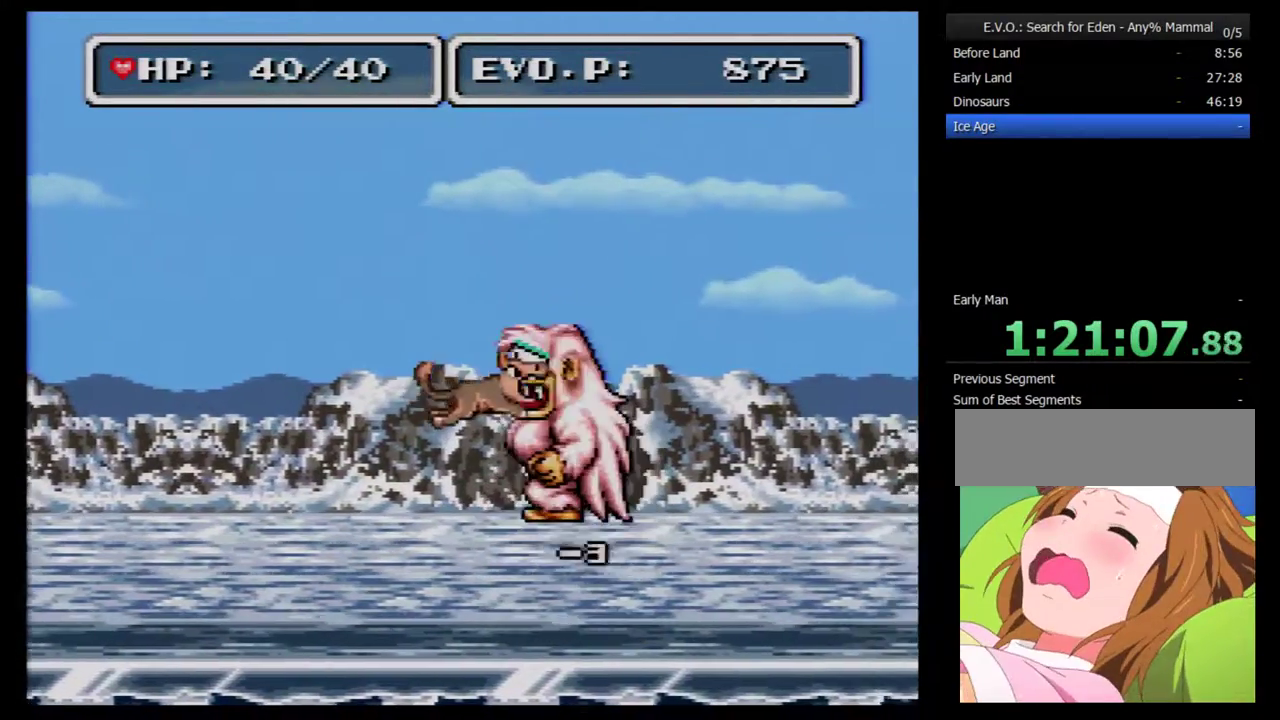
{"buttons": ["DPAD_LEFT"], "events": [[217, "DPAD_RIGHT", "up"], [250, "DPAD_LEFT", "down"], [283, "B", "up"], [367, "A", "down"], [500, "A", "up"]]}
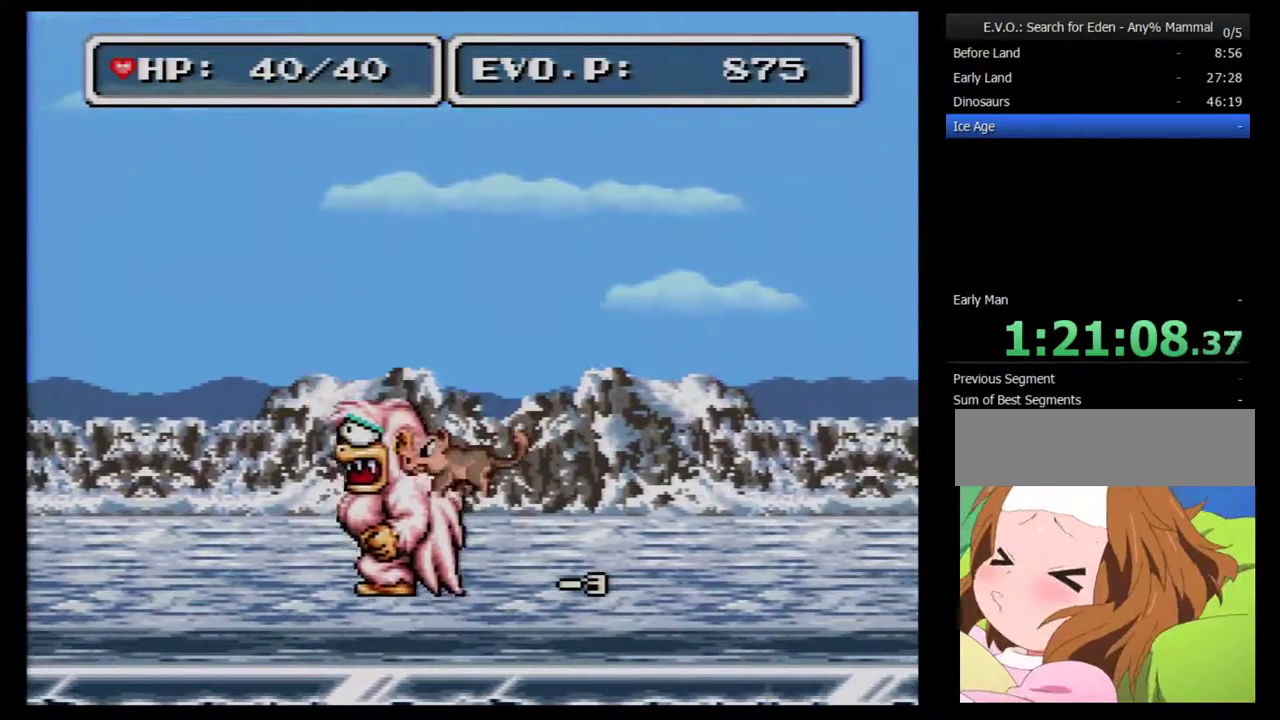
{"buttons": ["A", "DPAD_LEFT"], "events": [[17, "A", "down"], [17, "DPAD_LEFT", "up"], [83, "DPAD_LEFT", "down"], [150, "A", "up"], [183, "A", "down"], [267, "A", "up"], [333, "A", "down"], [400, "A", "up"], [467, "A", "down"]]}
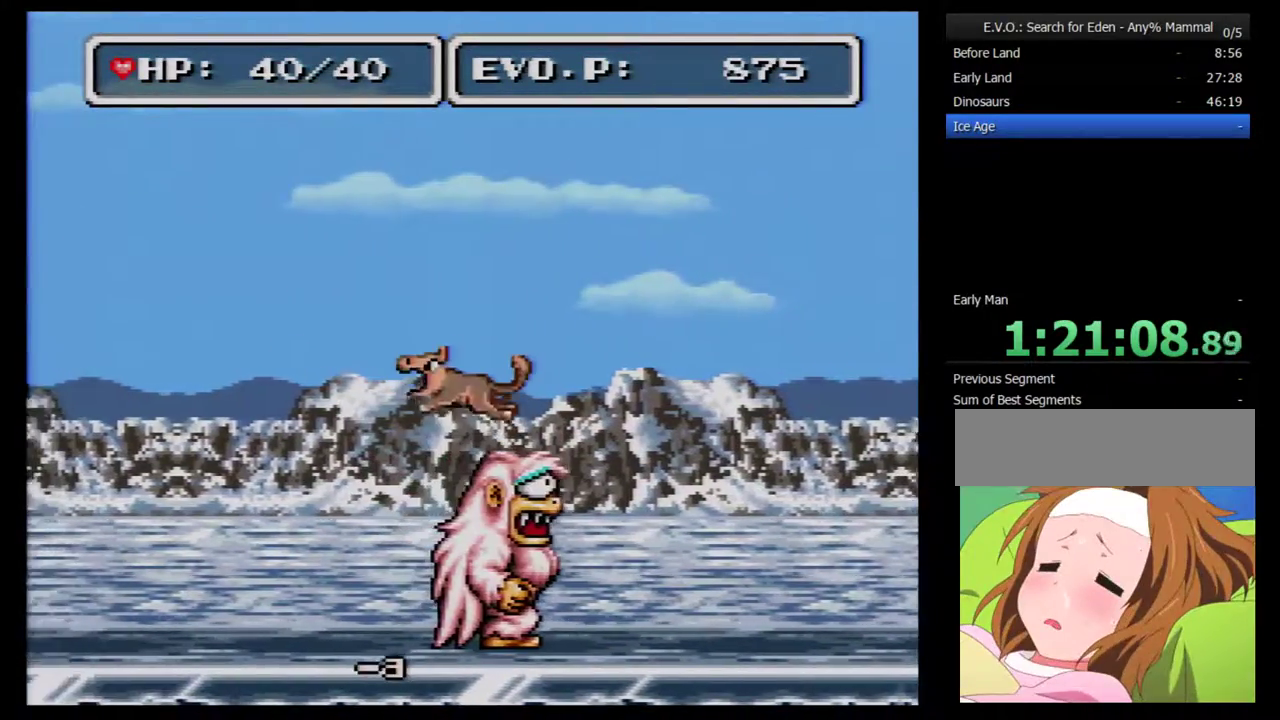
{"buttons": ["A", "DPAD_RIGHT"], "events": [[50, "A", "up"], [50, "DPAD_LEFT", "up"], [117, "A", "down"], [200, "A", "up"], [233, "DPAD_RIGHT", "down"], [333, "A", "down"]]}
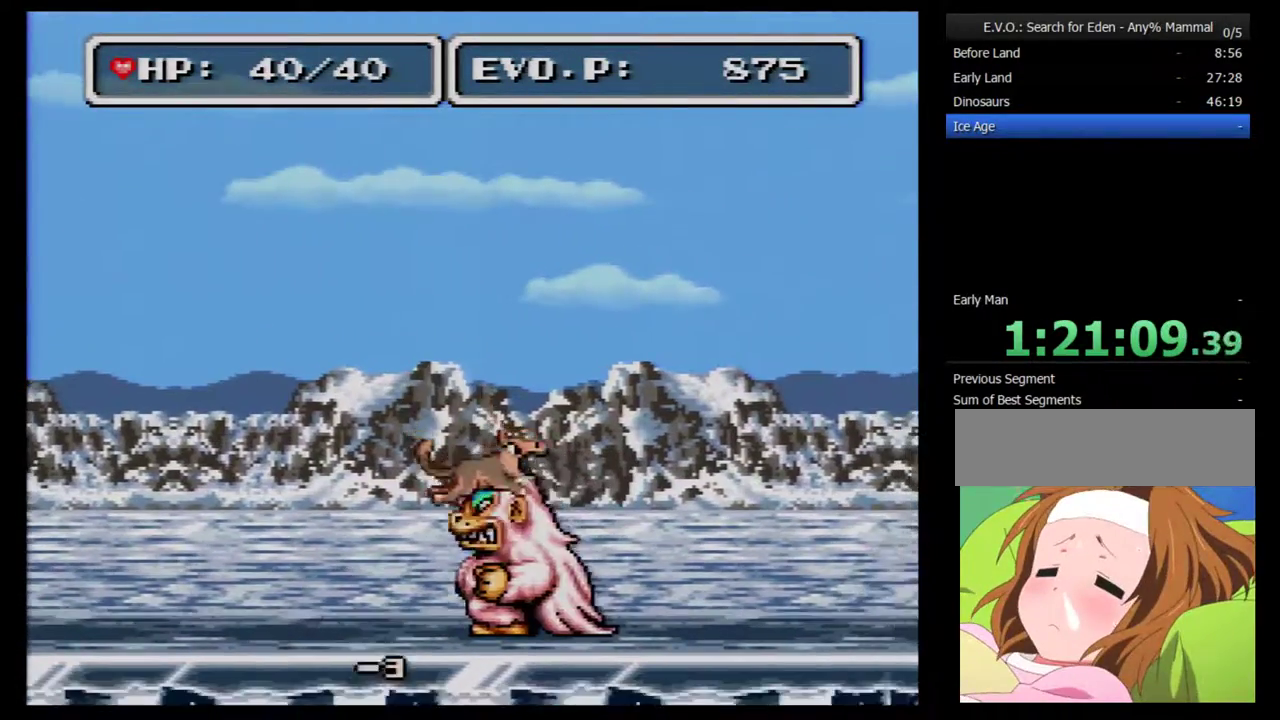
{"buttons": ["DPAD_RIGHT"], "events": [[50, "A", "up"], [117, "A", "down"], [483, "A", "up"]]}
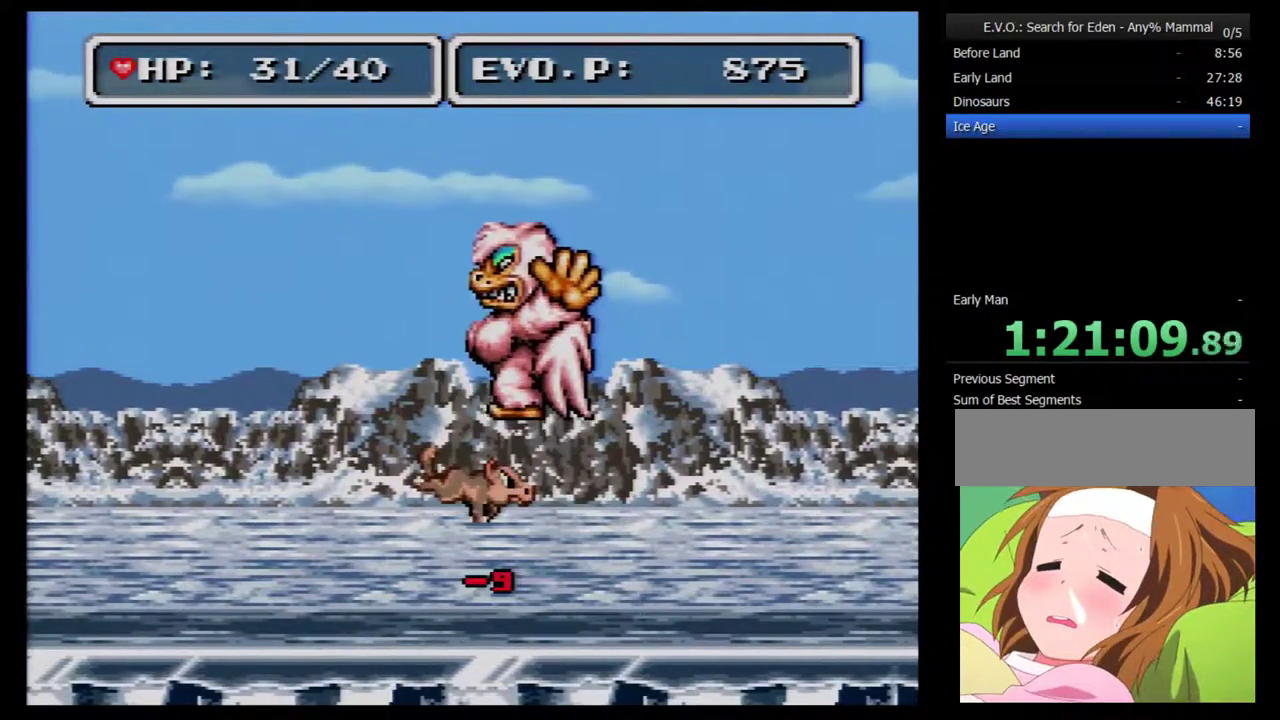
{"buttons": ["A", "DPAD_RIGHT"], "events": [[83, "A", "down"], [150, "A", "up"], [200, "A", "down"], [417, "A", "up"], [483, "A", "down"]]}
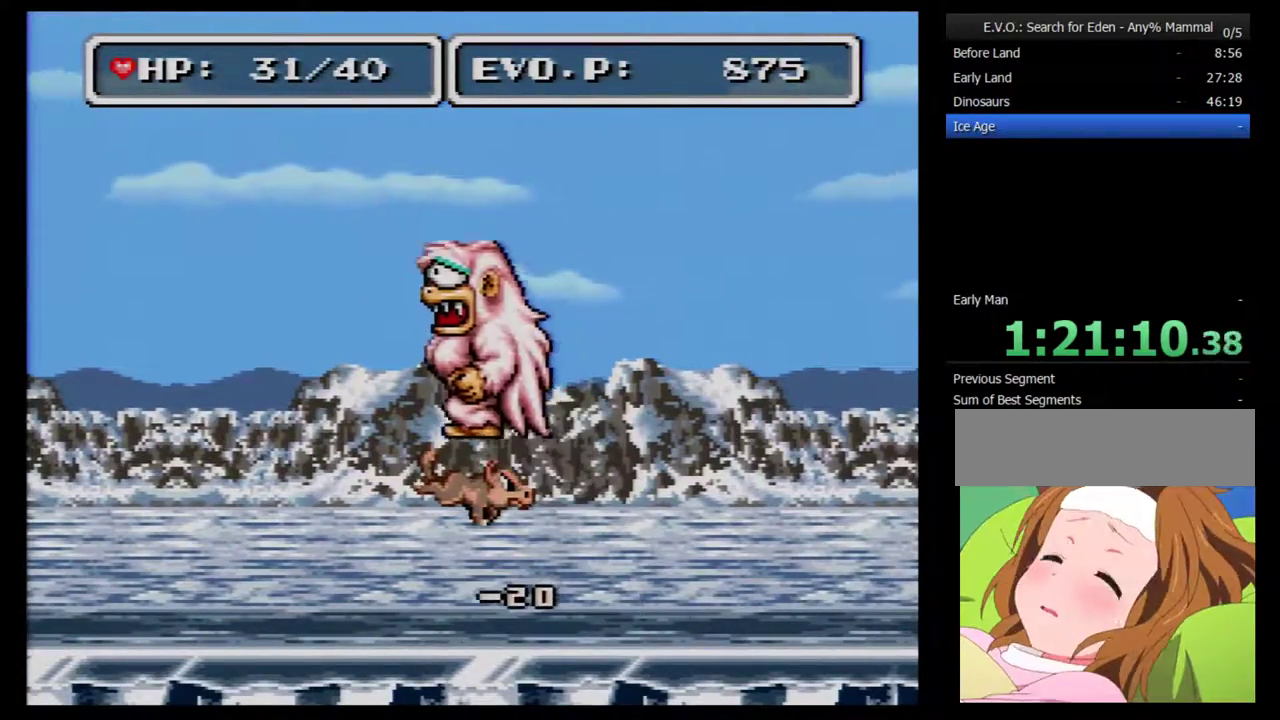
{"buttons": [], "events": [[83, "A", "up"], [450, "DPAD_RIGHT", "up"]]}
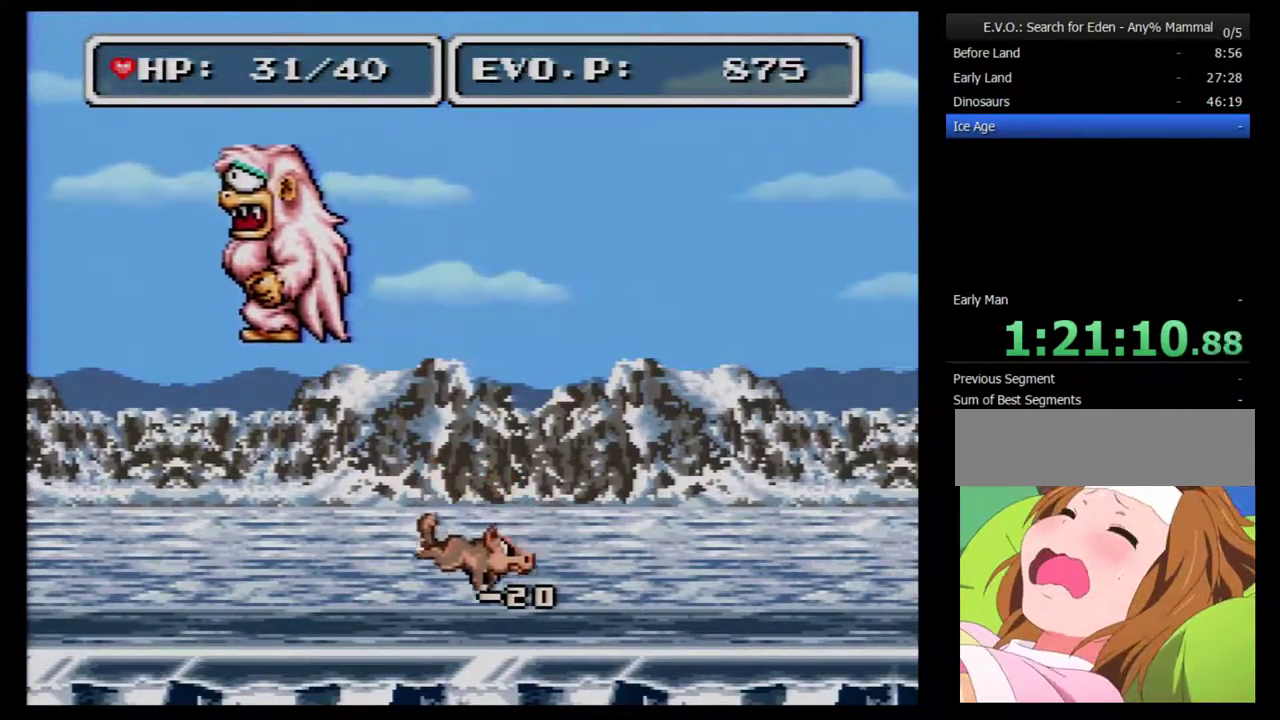
{"buttons": ["B", "DPAD_LEFT"], "events": [[83, "DPAD_LEFT", "down"], [367, "B", "down"]]}
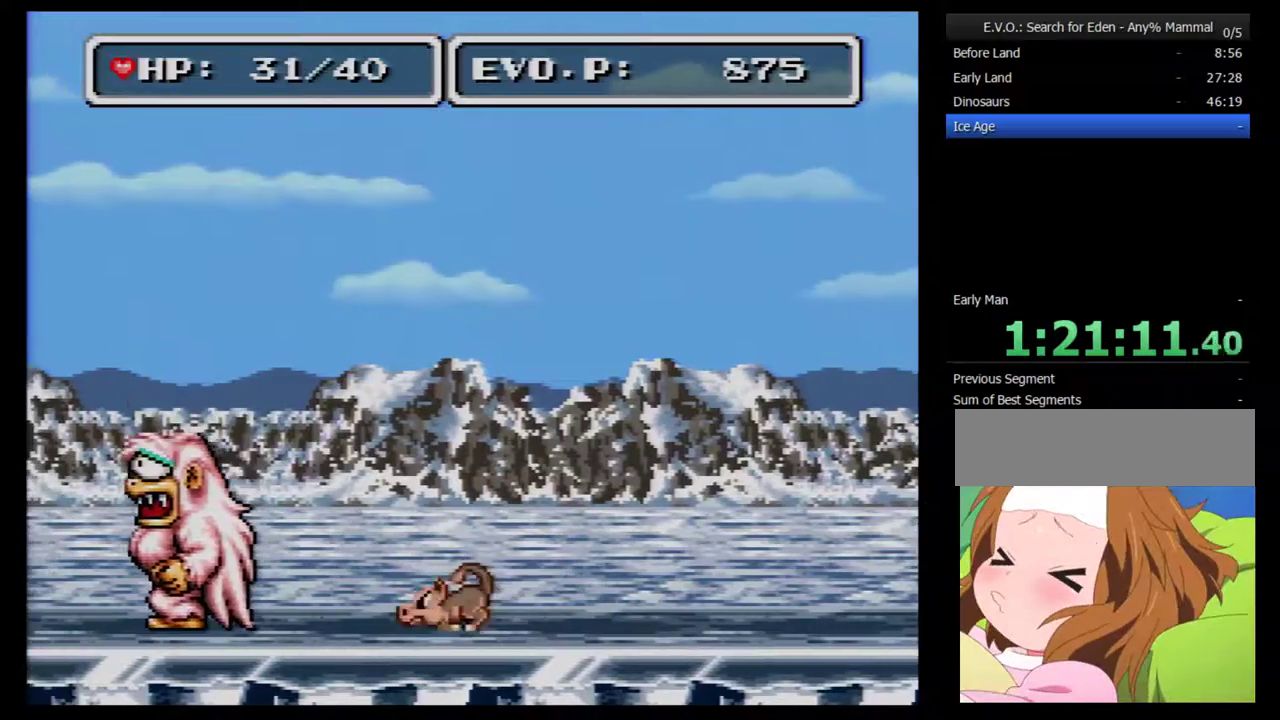
{"buttons": ["B", "DPAD_RIGHT"], "events": [[333, "DPAD_LEFT", "up"], [333, "DPAD_RIGHT", "down"]]}
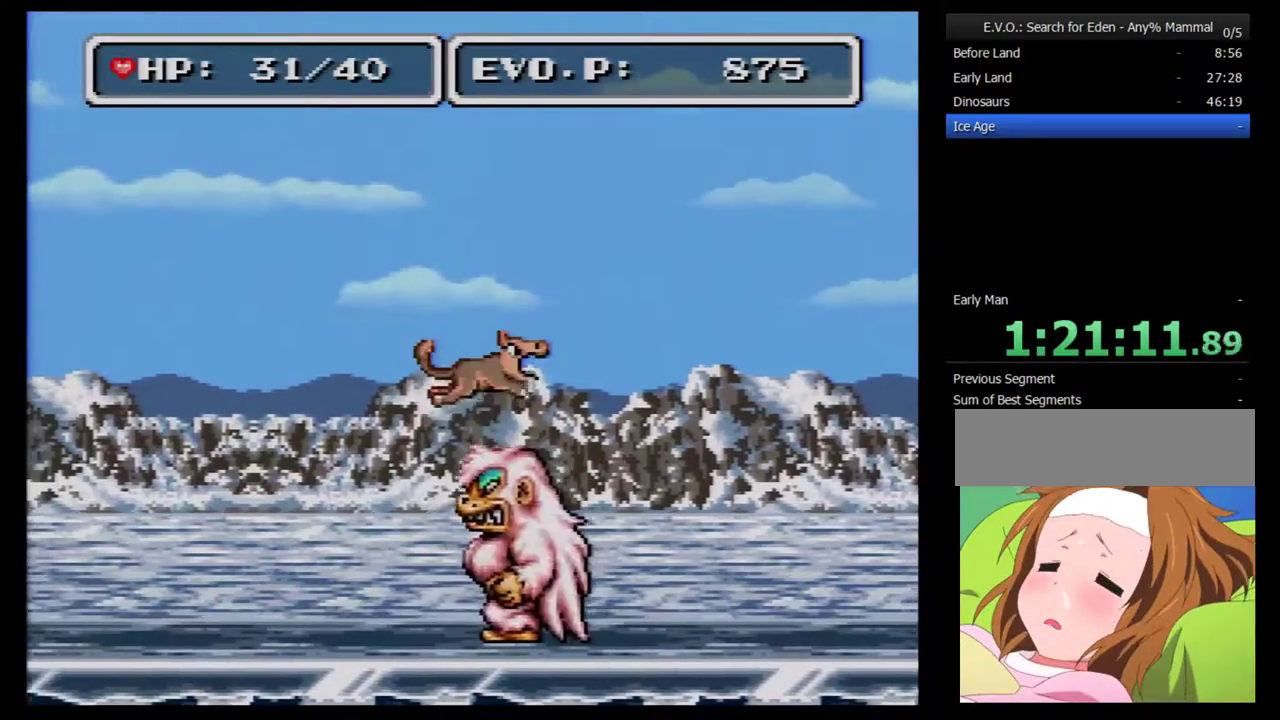
{"buttons": ["B", "DPAD_RIGHT"], "events": [[17, "DPAD_DOWN", "down"], [50, "DPAD_RIGHT", "up"], [83, "DPAD_DOWN", "up"], [83, "DPAD_LEFT", "down"], [483, "DPAD_LEFT", "up"], [483, "DPAD_RIGHT", "down"]]}
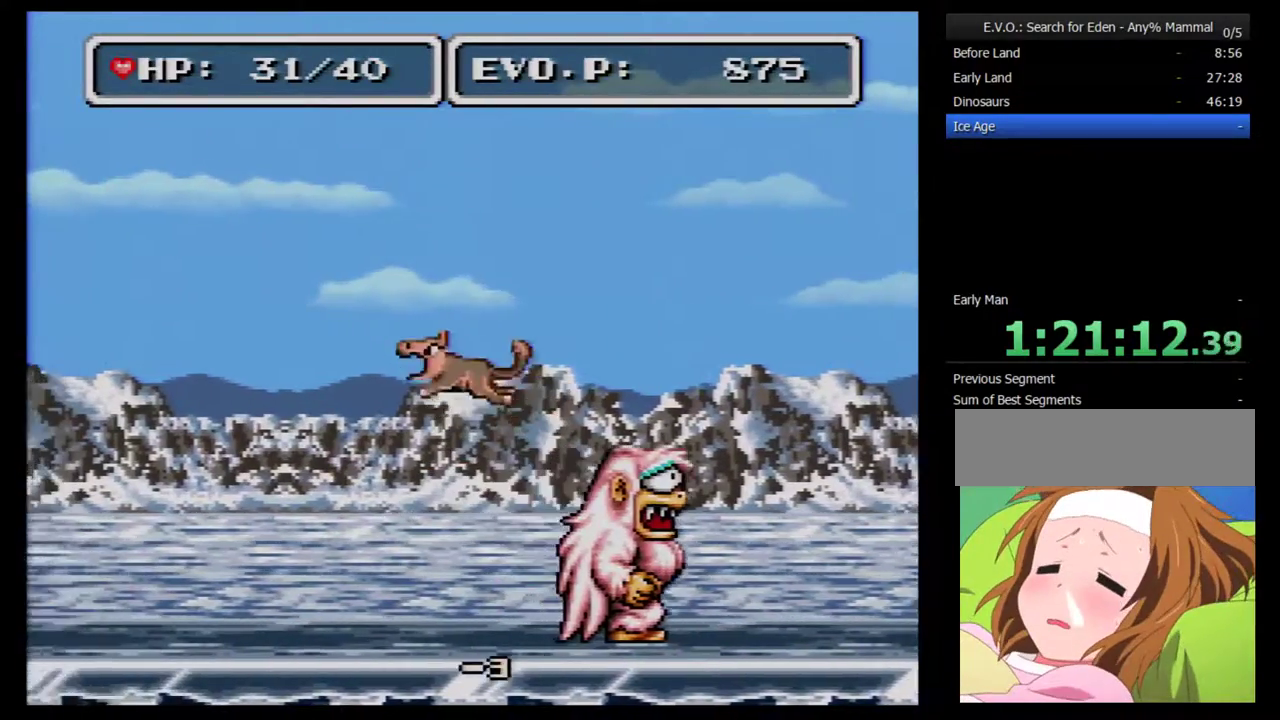
{"buttons": ["A", "DPAD_RIGHT"], "events": [[17, "B", "up"], [267, "A", "down"]]}
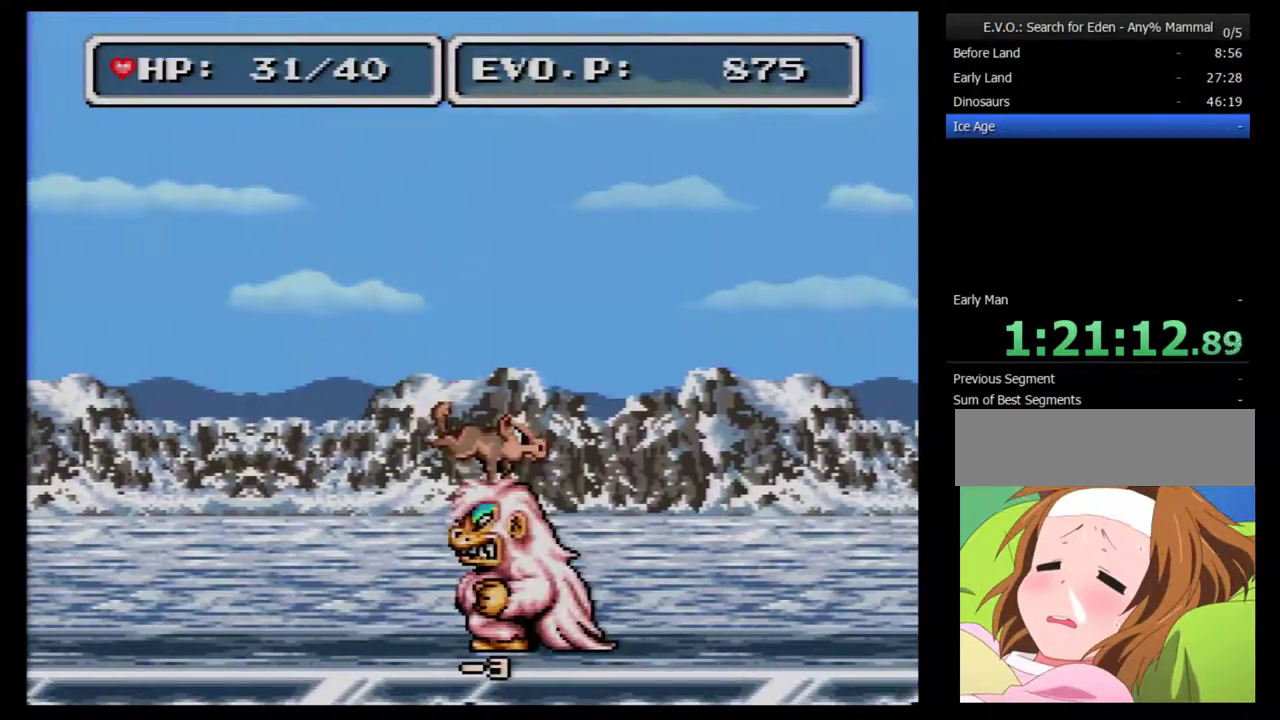
{"buttons": ["DPAD_RIGHT"], "events": [[333, "A", "up"]]}
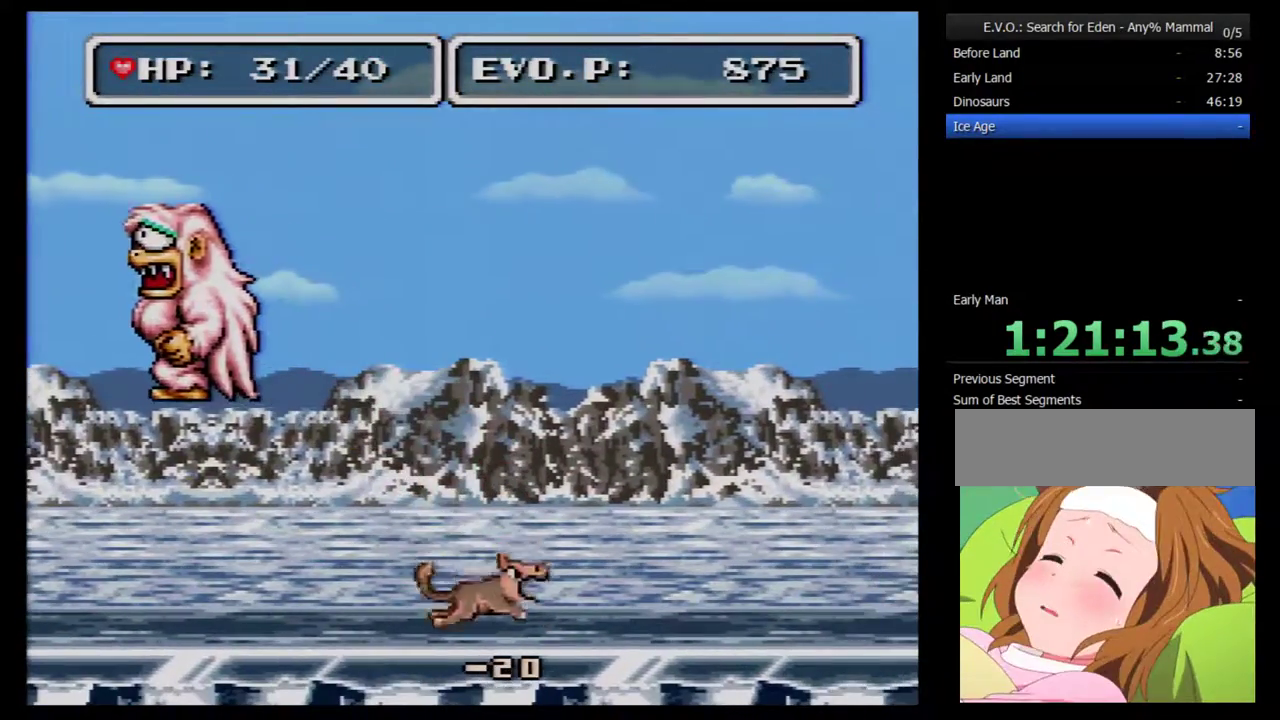
{"buttons": [], "events": [[50, "DPAD_RIGHT", "up"], [100, "SELECT", "down"], [267, "SELECT", "up"]]}
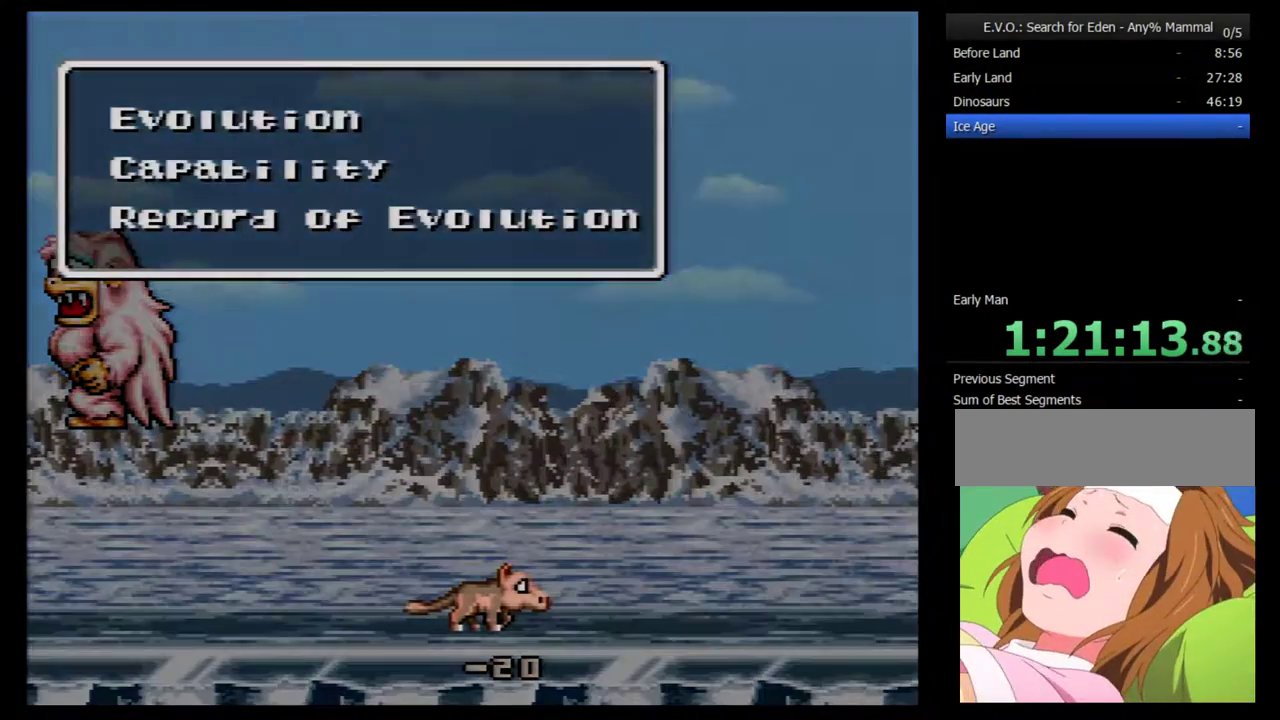
{"buttons": ["DPAD_RIGHT"], "events": [[17, "B", "down"], [100, "B", "up"], [317, "DPAD_RIGHT", "down"]]}
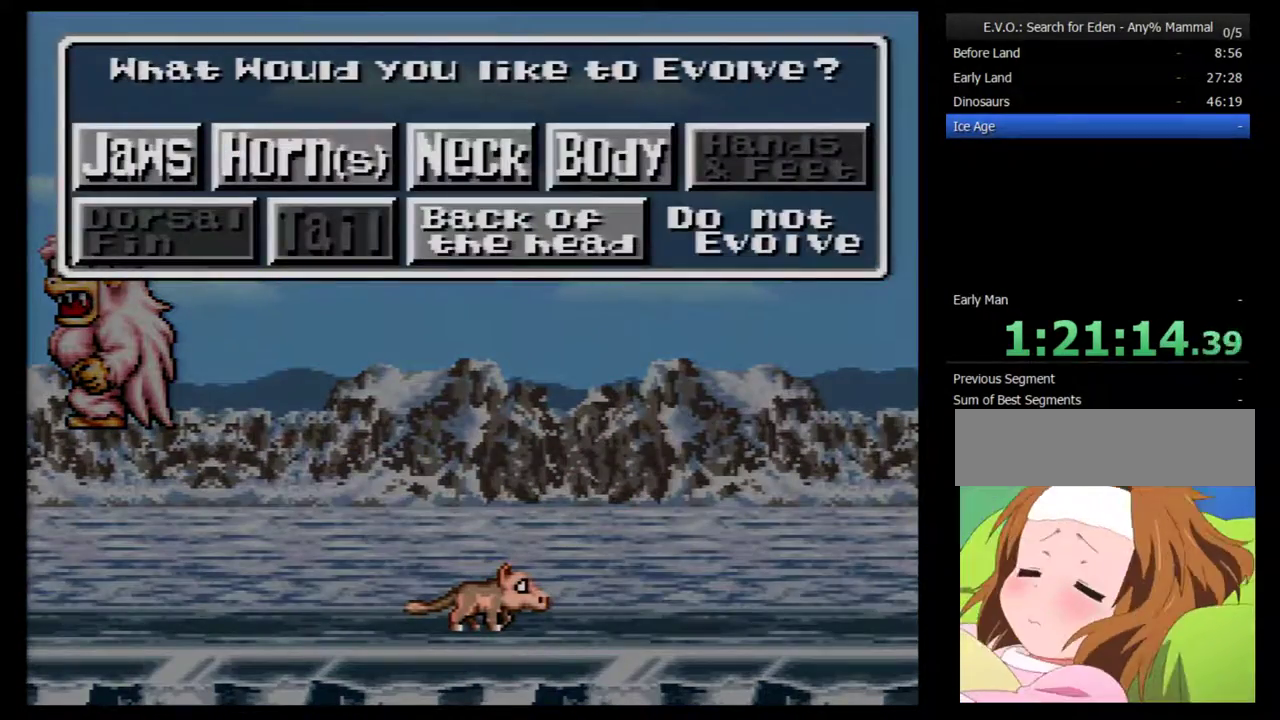
{"buttons": ["B"], "events": [[50, "DPAD_RIGHT", "up"], [233, "DPAD_DOWN", "down"], [317, "DPAD_DOWN", "up"], [483, "B", "down"]]}